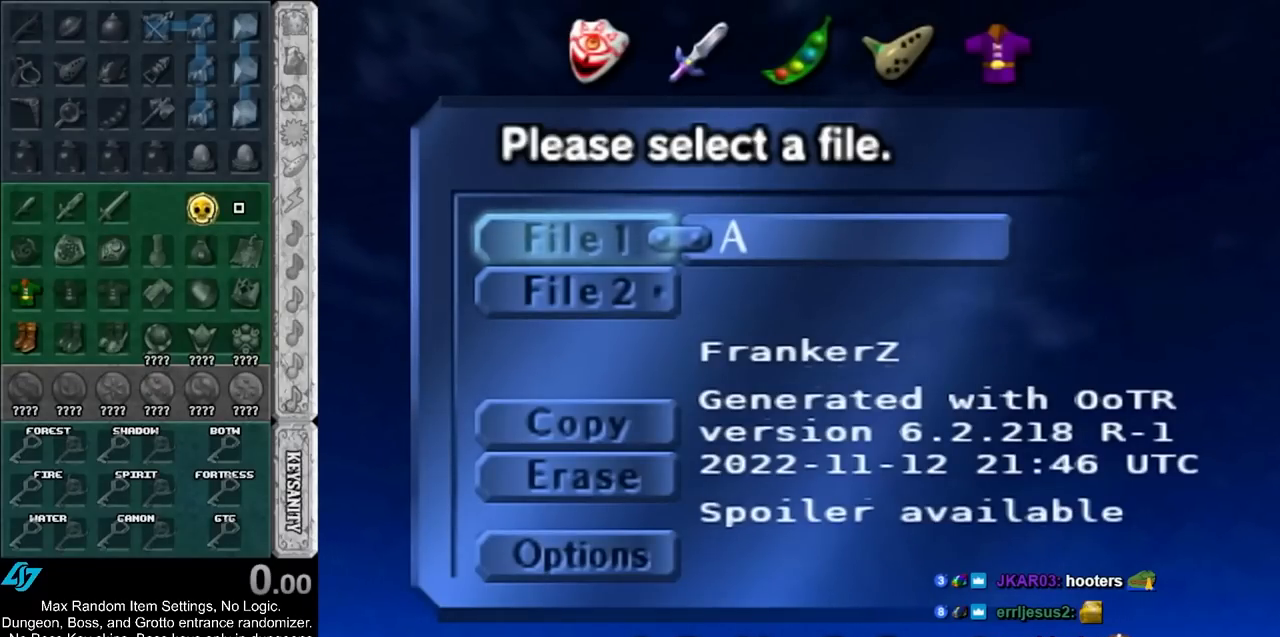
Gameplay with a controller (Nintendo layout); each line is a JSON object with the inputs held at the frame after it. "events" lists button and stick changes between this image and that frame as [ms after this image, input, new state], when the widget could be followed in between. Not read: L3 R3 right_stick.
{"buttons": [], "left_stick": "down", "events": [[367, "left_stick", "down"]]}
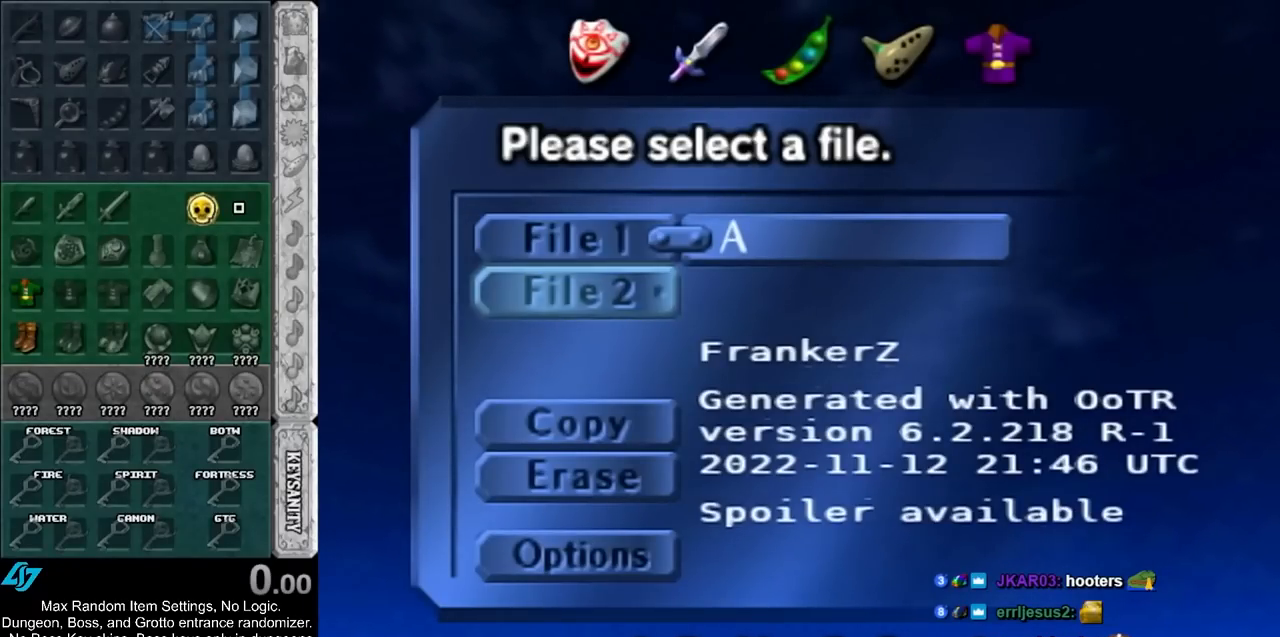
{"buttons": [], "left_stick": "center", "events": [[83, "left_stick", "center"], [183, "left_stick", "up"], [333, "left_stick", "center"]]}
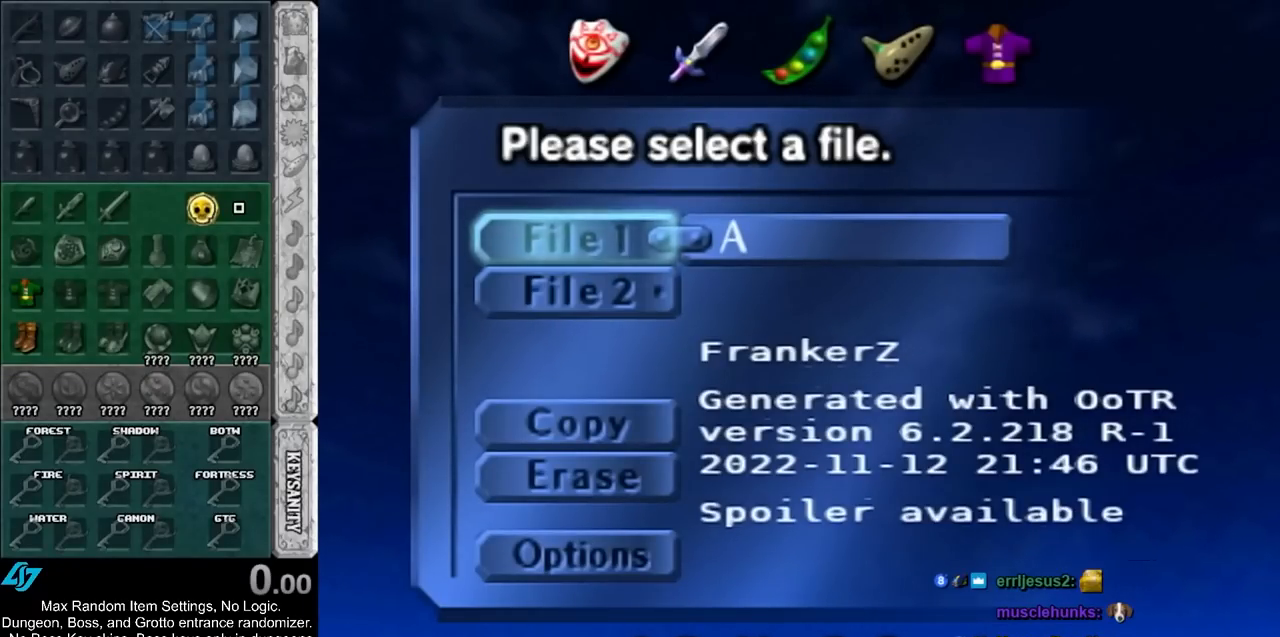
{"buttons": [], "left_stick": "center", "events": [[67, "A", "down"], [150, "A", "up"]]}
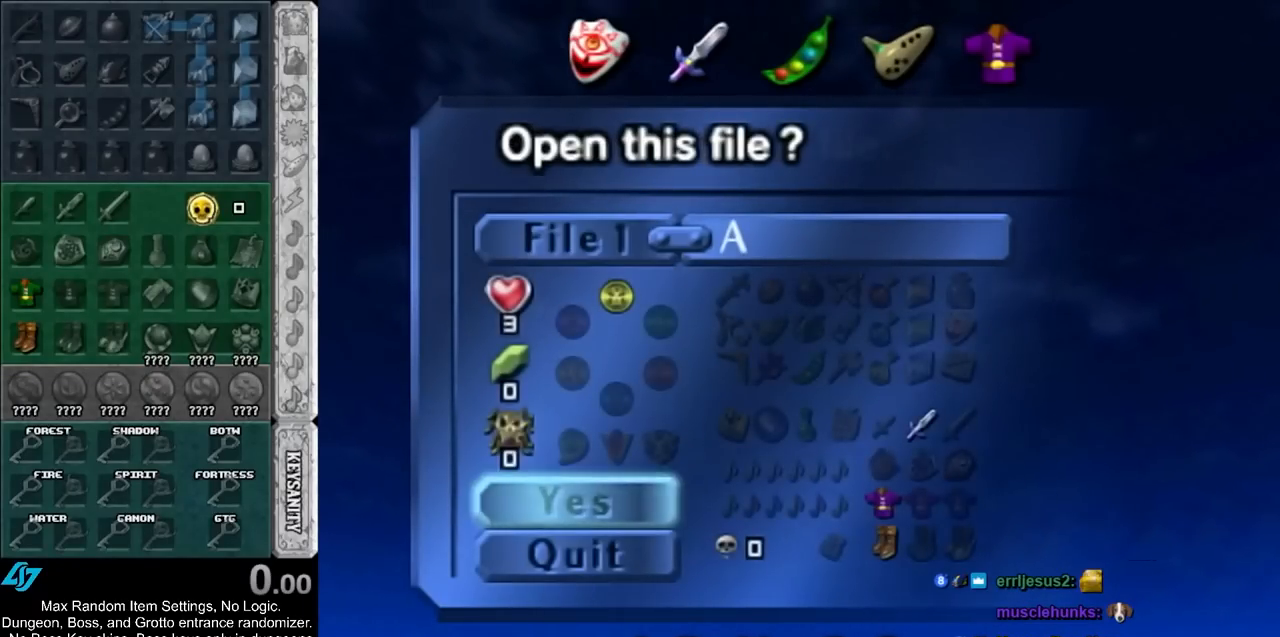
{"buttons": [], "left_stick": "center", "events": []}
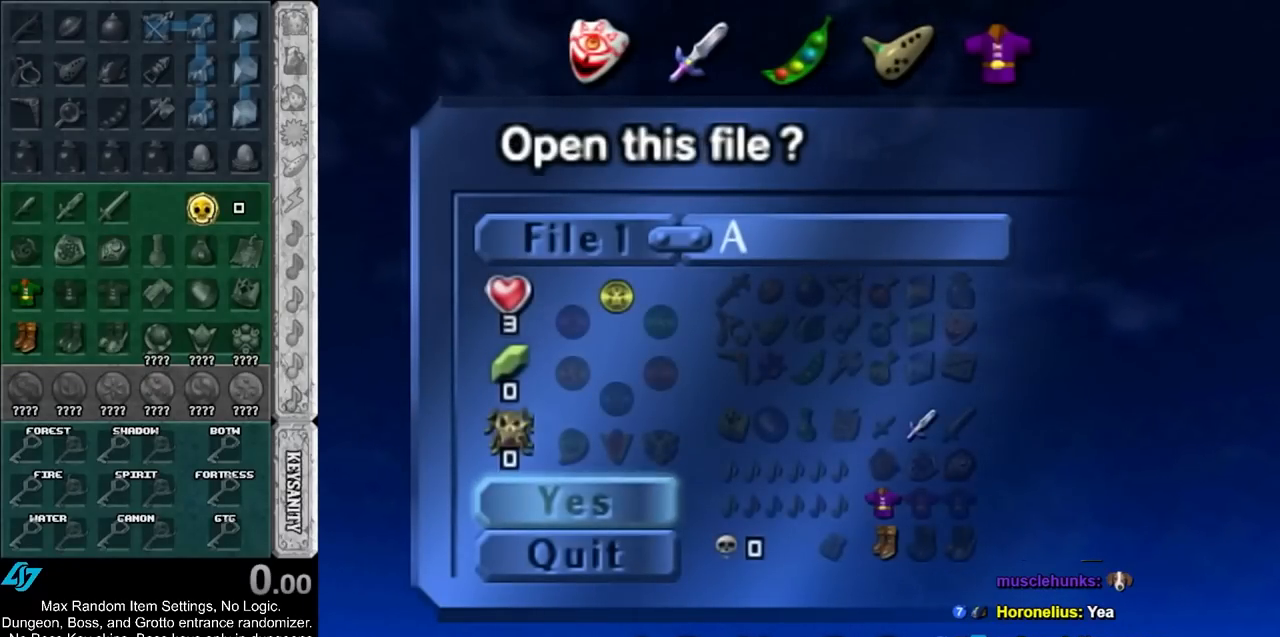
{"buttons": [], "left_stick": "center", "events": []}
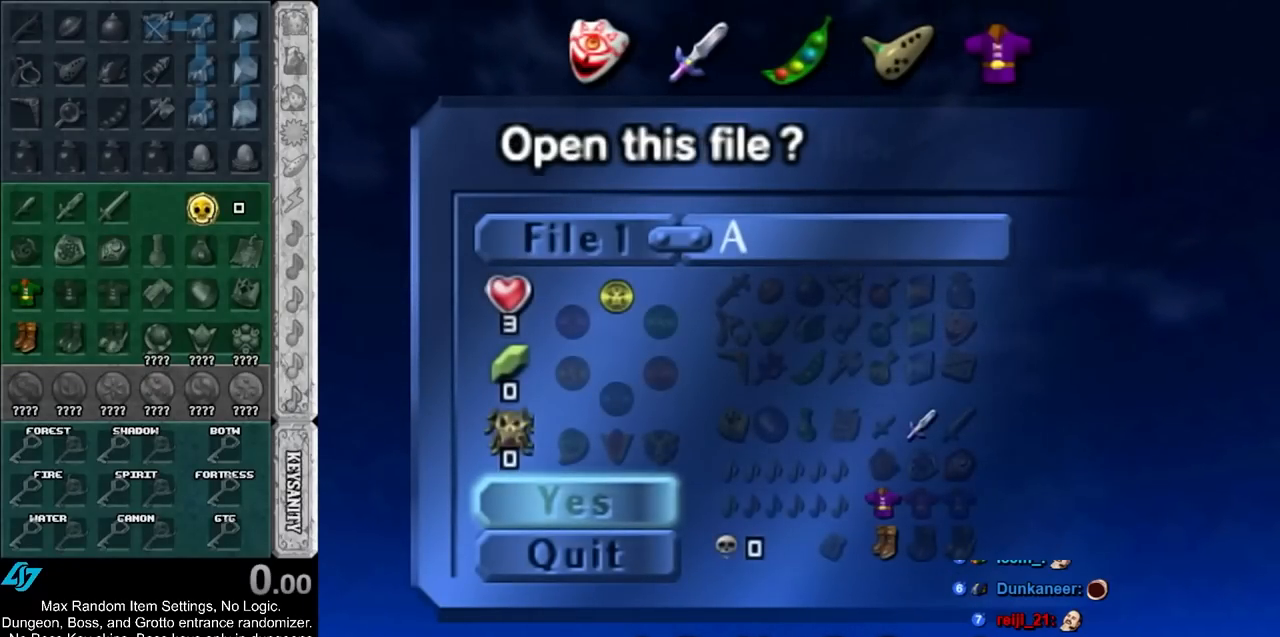
{"buttons": [], "left_stick": "center", "events": []}
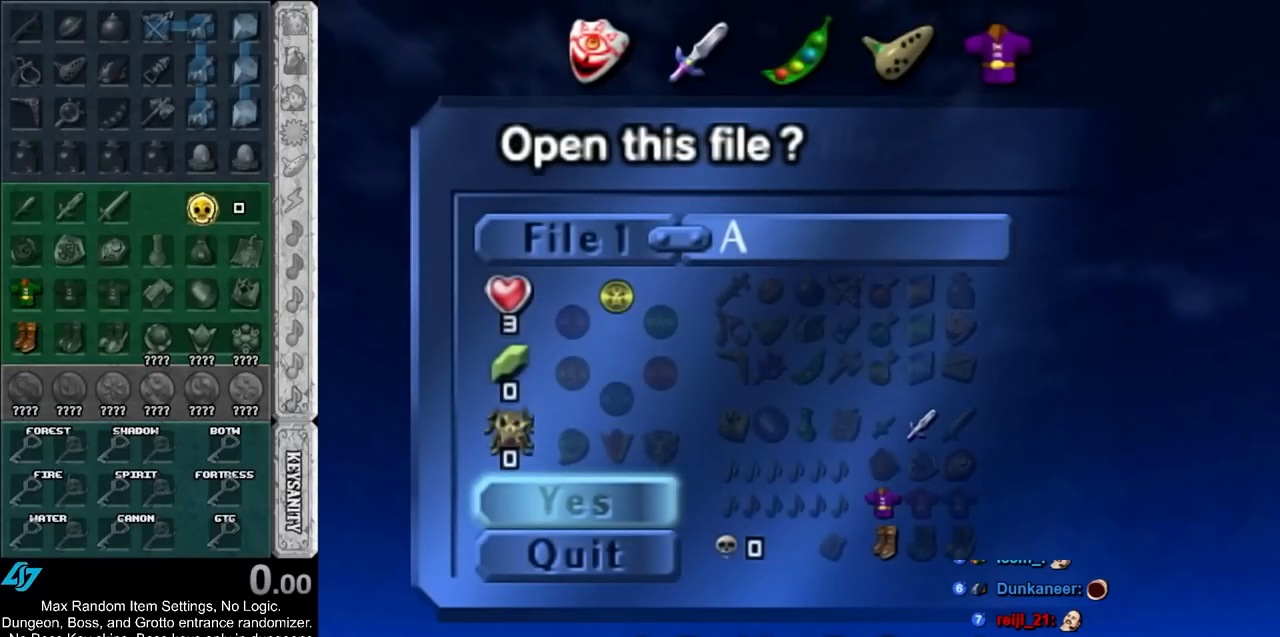
{"buttons": [], "left_stick": "center", "events": []}
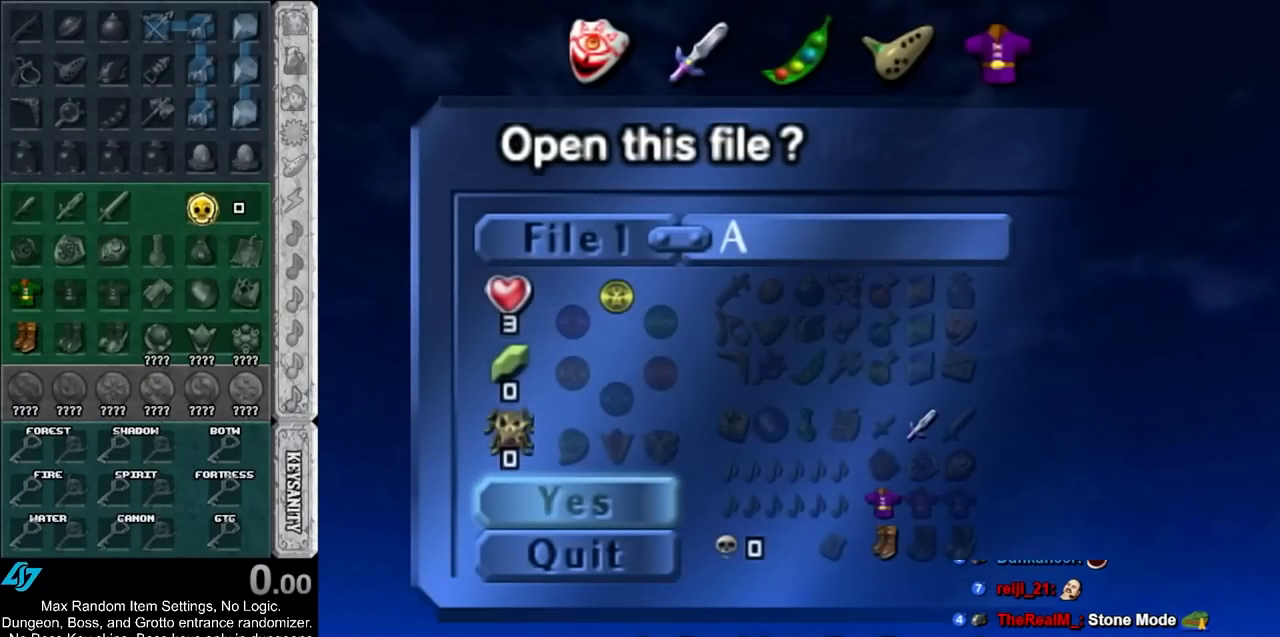
{"buttons": [], "left_stick": "center", "events": []}
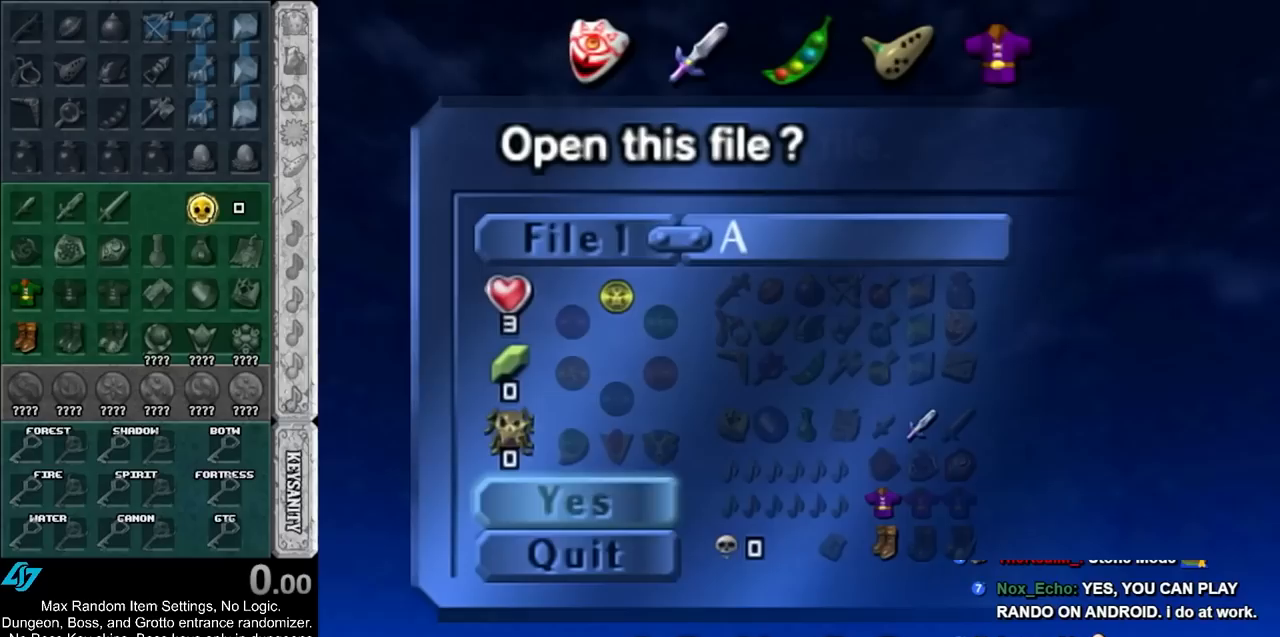
{"buttons": [], "left_stick": "center", "events": []}
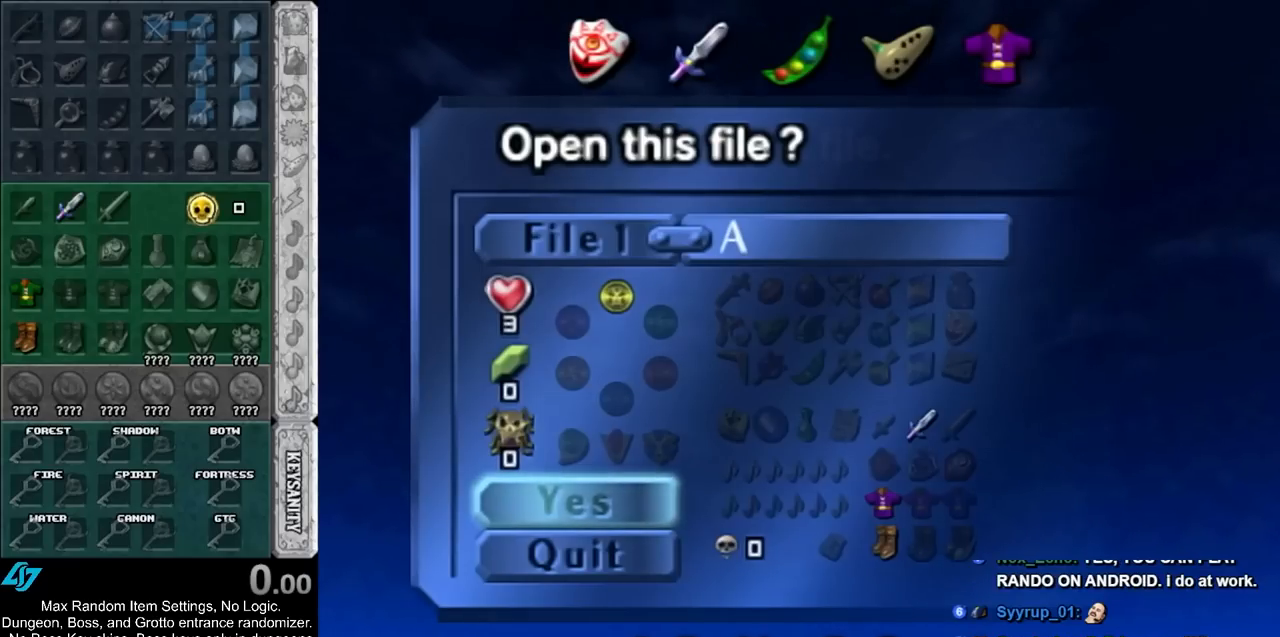
{"buttons": [], "left_stick": "center", "events": []}
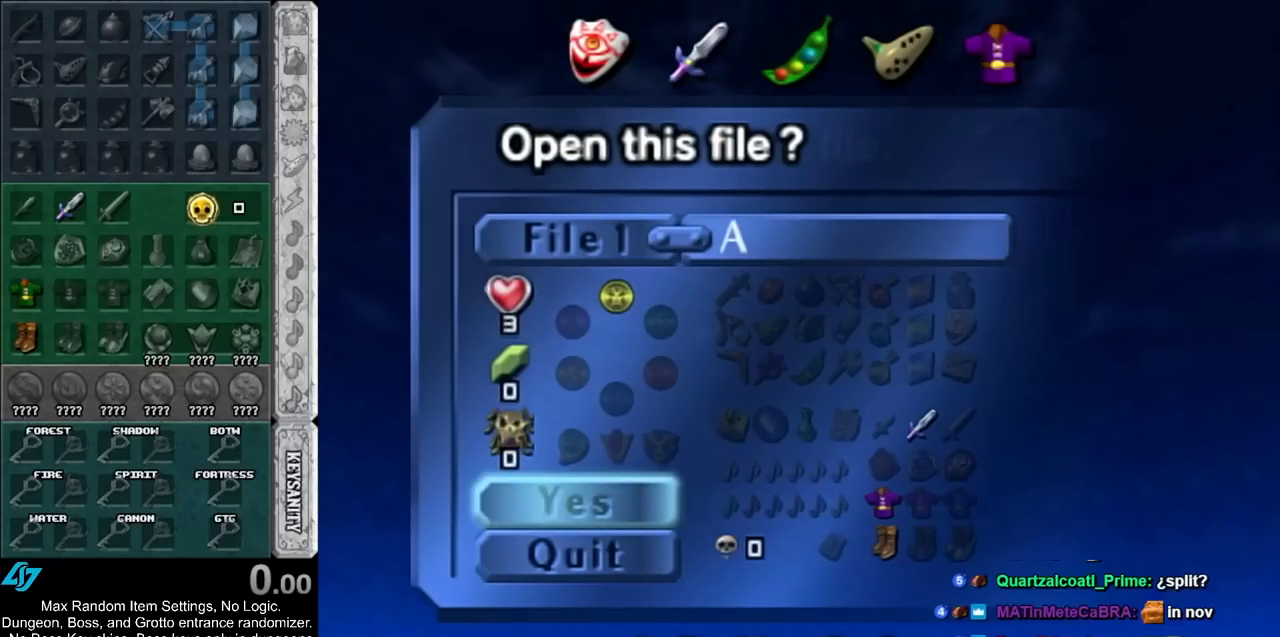
{"buttons": [], "left_stick": "center", "events": []}
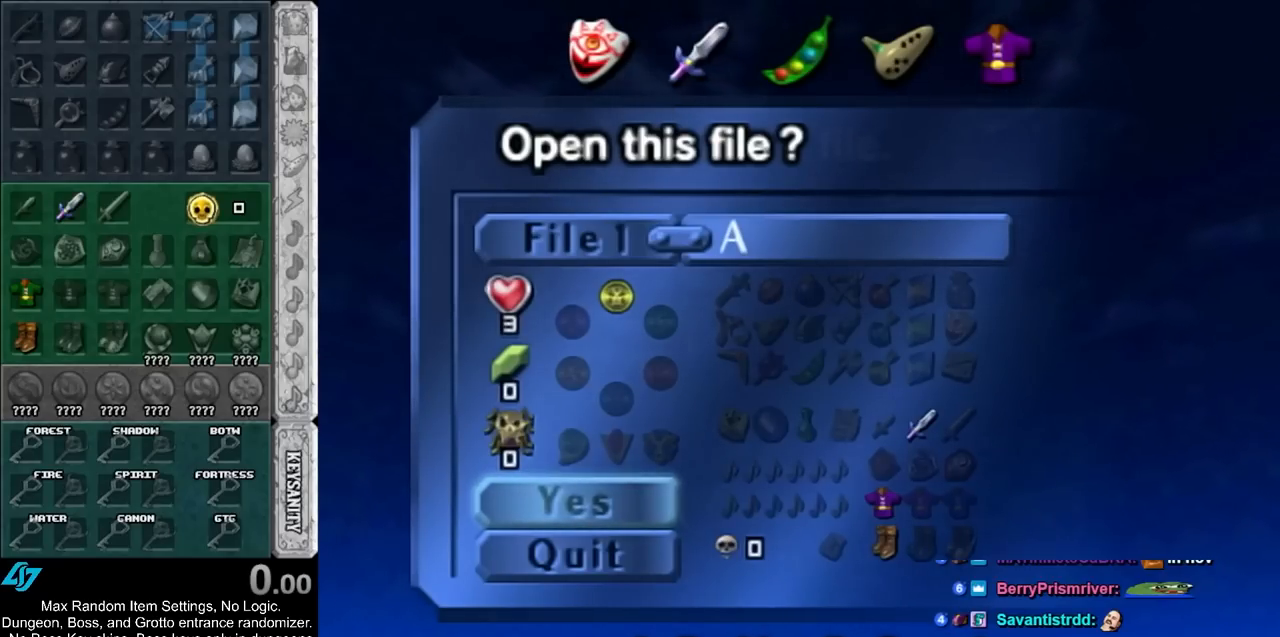
{"buttons": [], "left_stick": "center", "events": []}
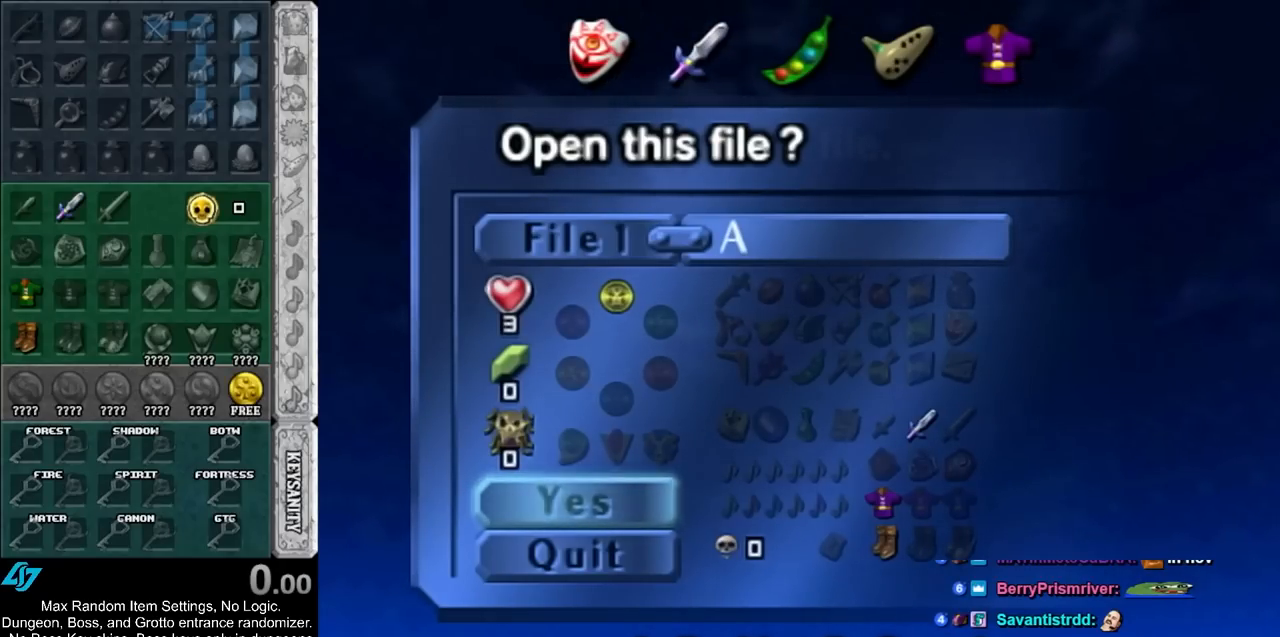
{"buttons": [], "left_stick": "center", "events": []}
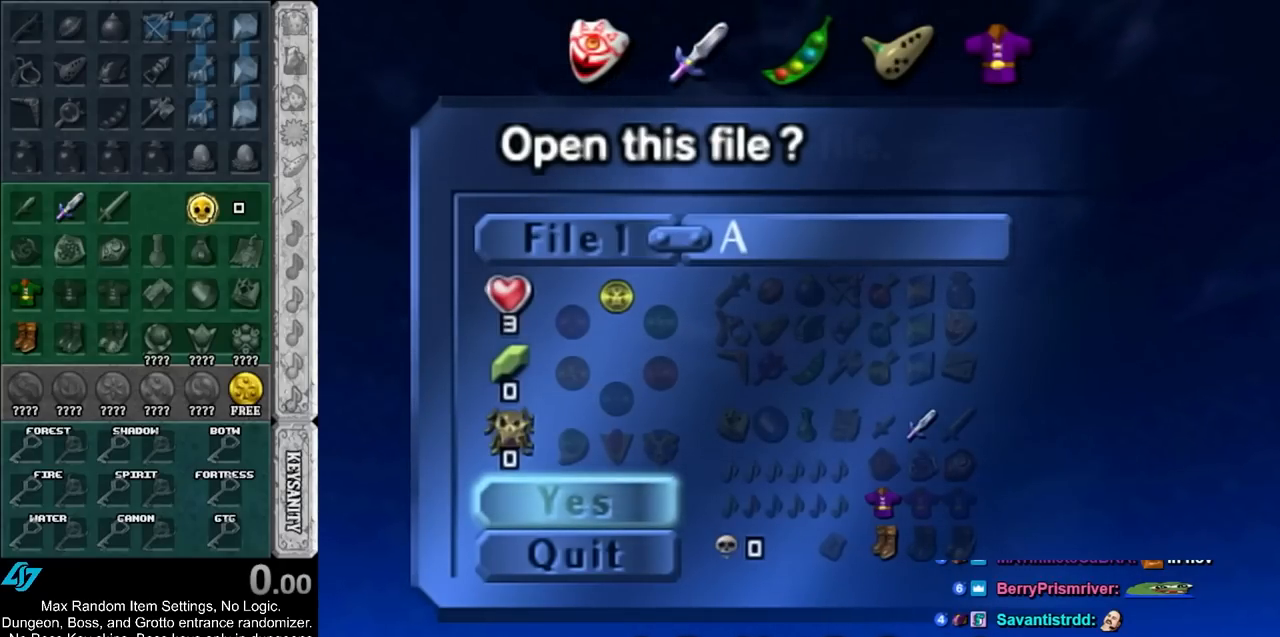
{"buttons": [], "left_stick": "center", "events": [[217, "A", "down"], [333, "A", "up"]]}
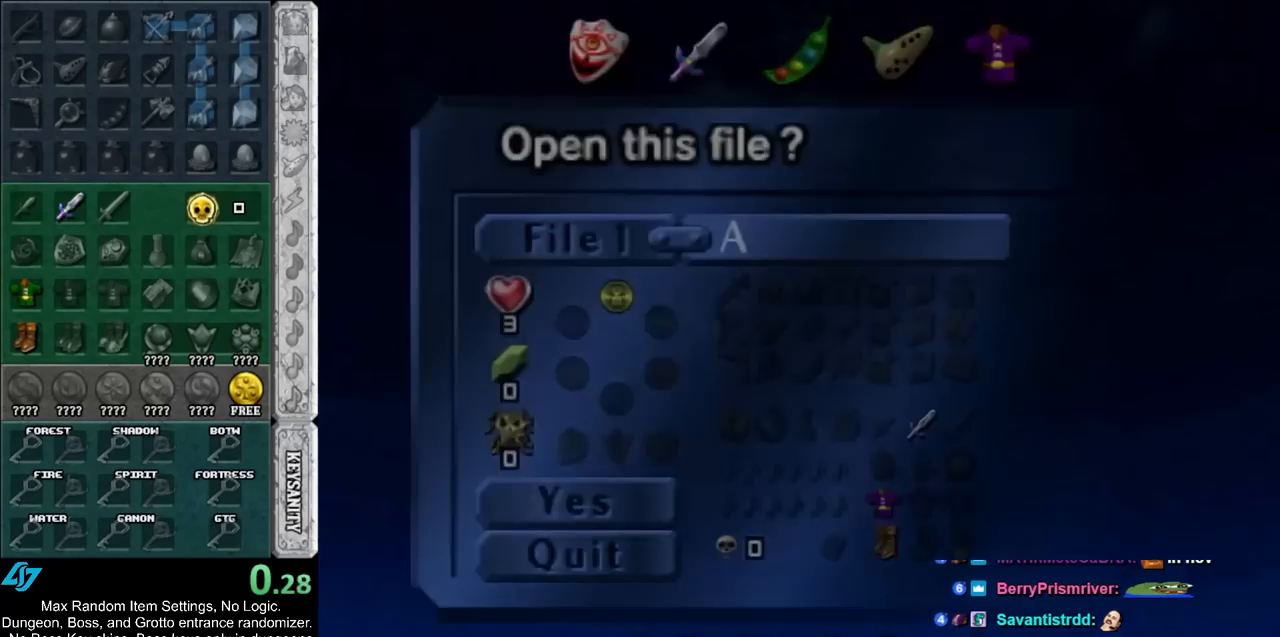
{"buttons": [], "left_stick": "center", "events": []}
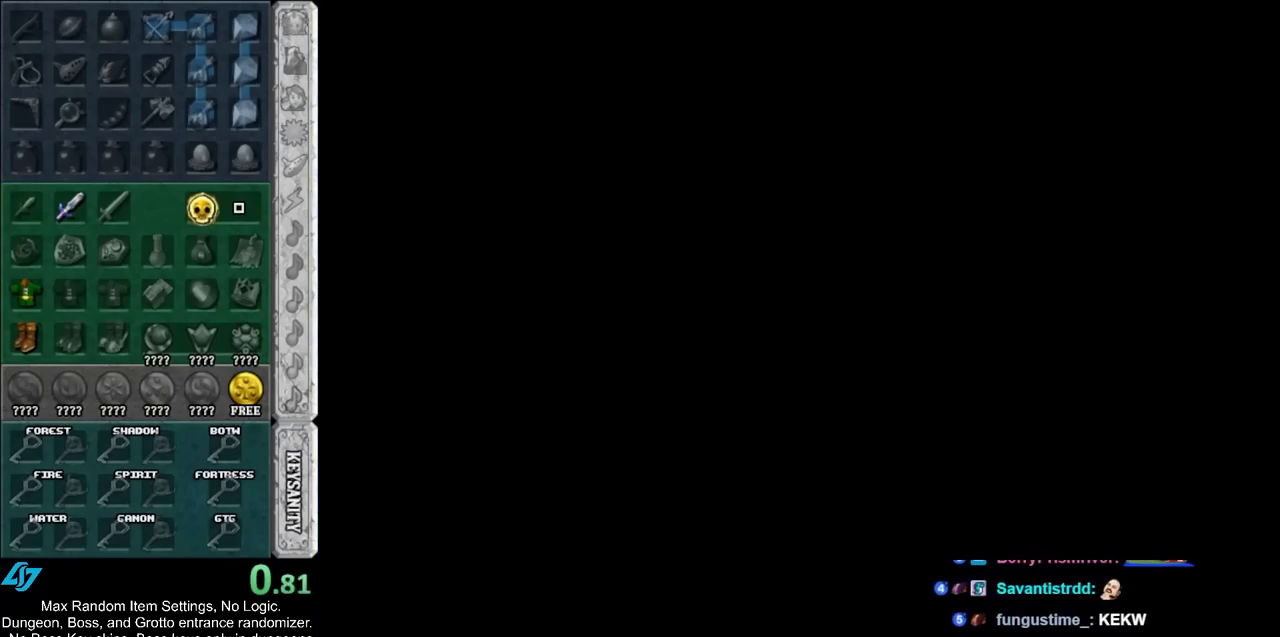
{"buttons": [], "left_stick": "center", "events": []}
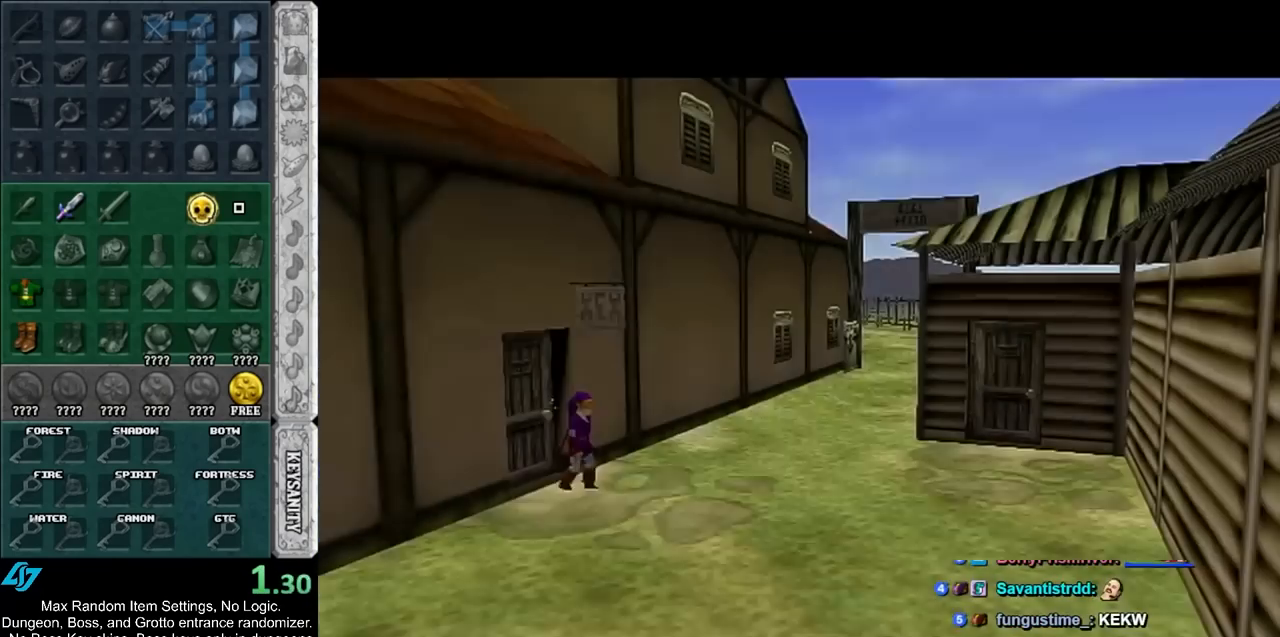
{"buttons": [], "left_stick": "right", "events": [[367, "left_stick", "right"]]}
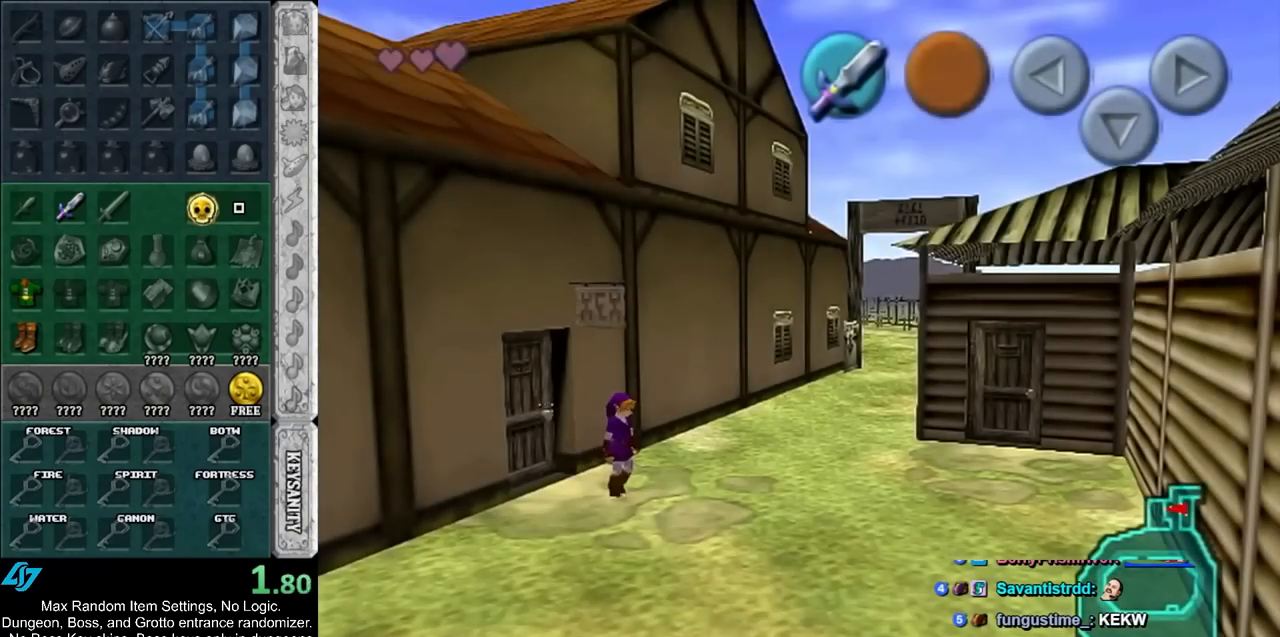
{"buttons": [], "left_stick": "down", "events": [[150, "left_stick", "up-right"], [367, "left_stick", "center"], [500, "left_stick", "down"]]}
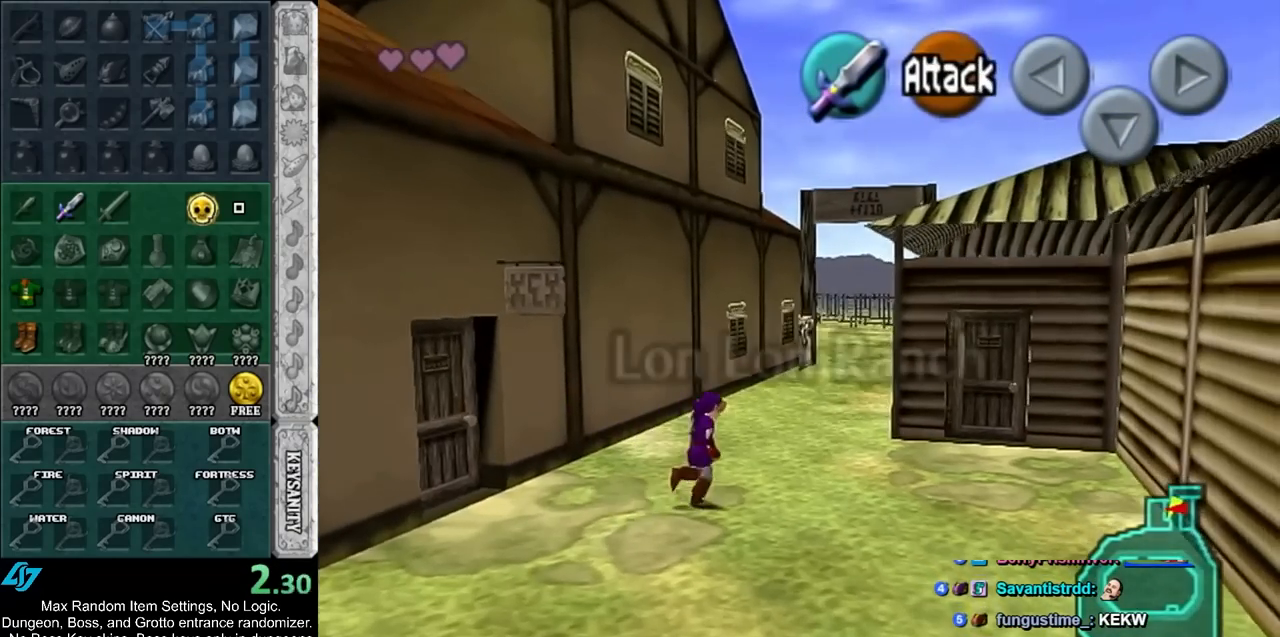
{"buttons": [], "left_stick": "down", "events": []}
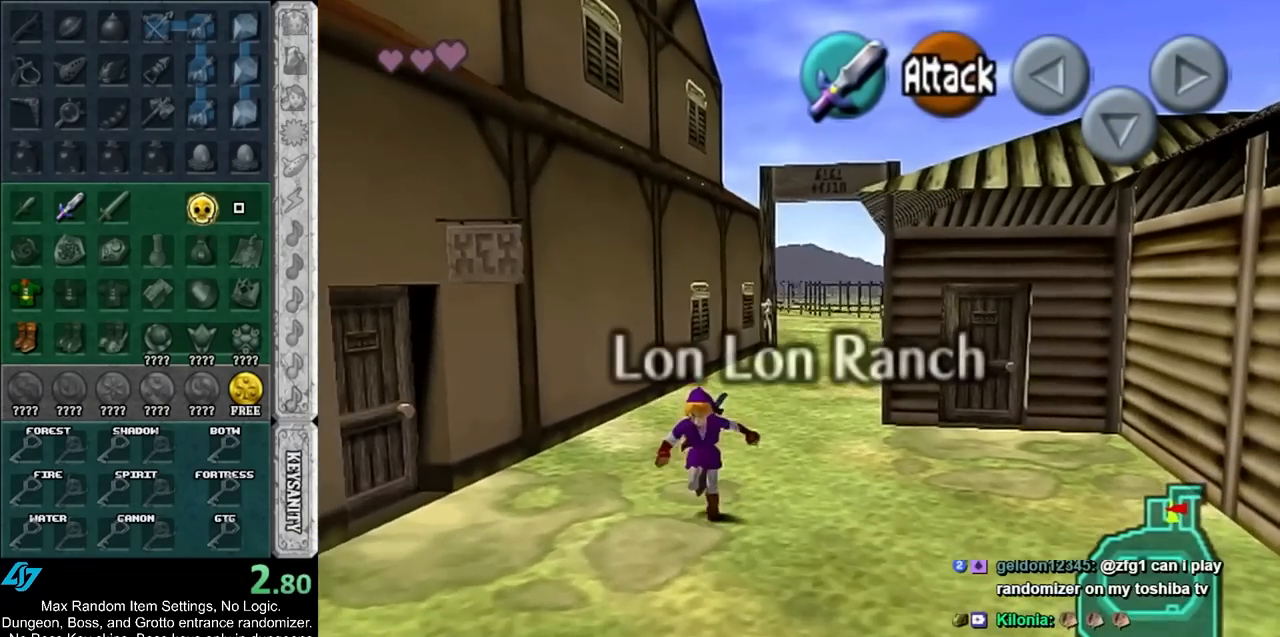
{"buttons": ["L1"], "left_stick": "center", "events": [[300, "L1", "down"], [300, "left_stick", "center"]]}
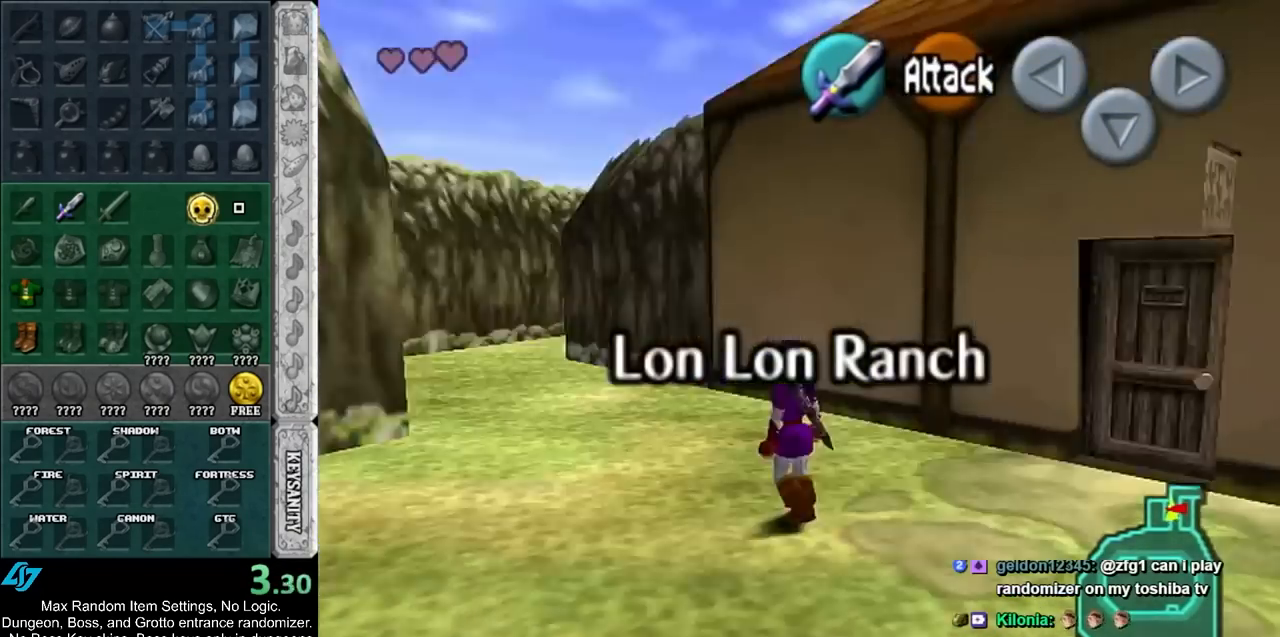
{"buttons": [], "left_stick": "up", "events": [[17, "L1", "up"], [17, "left_stick", "up"], [333, "left_stick", "up-right"], [467, "left_stick", "up"]]}
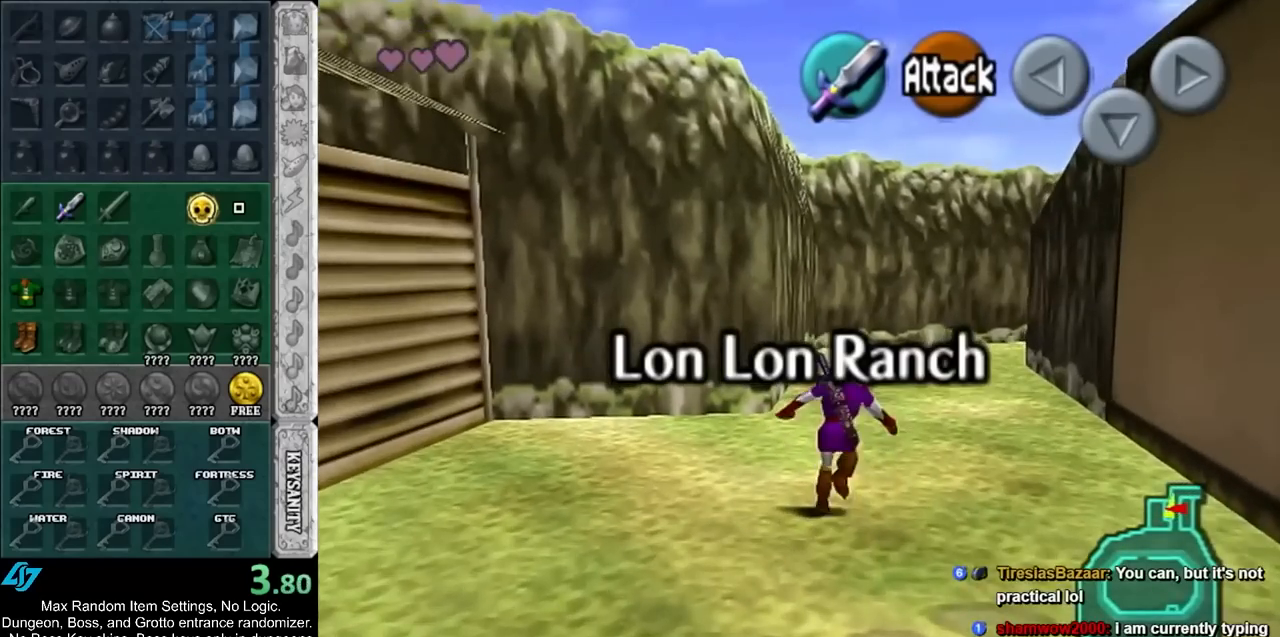
{"buttons": [], "left_stick": "up", "events": [[217, "A", "down"], [300, "A", "up"], [400, "A", "down"], [500, "A", "up"]]}
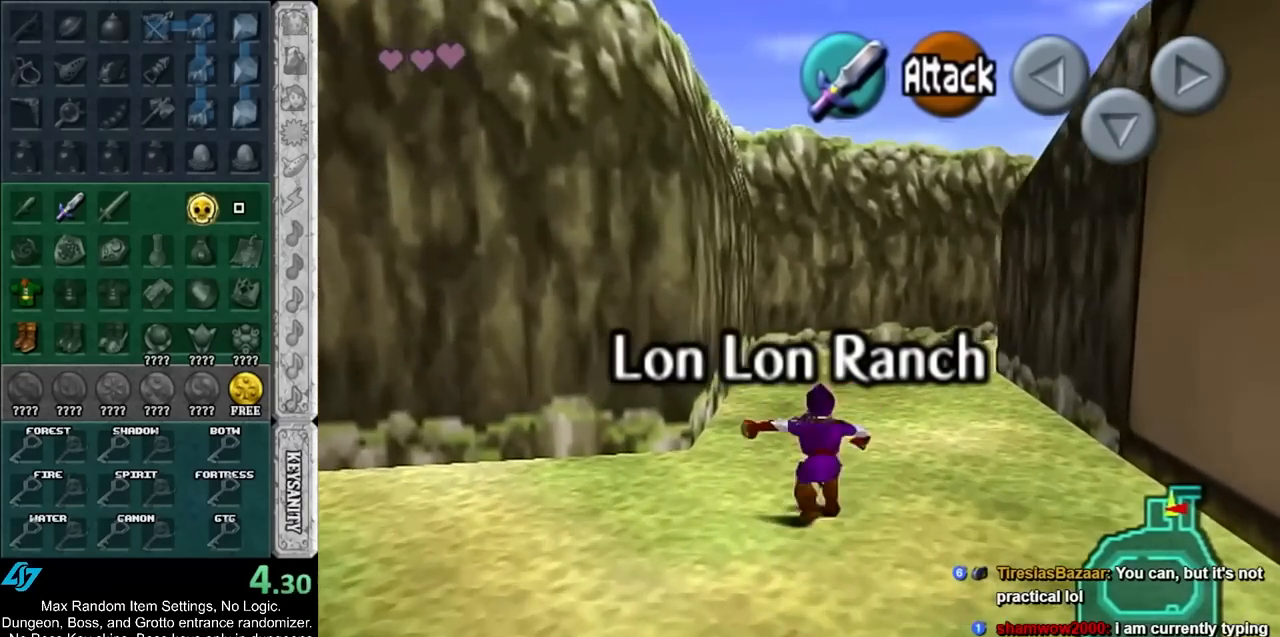
{"buttons": [], "left_stick": "up-right", "events": [[83, "A", "down"], [183, "A", "up"], [367, "left_stick", "up-right"]]}
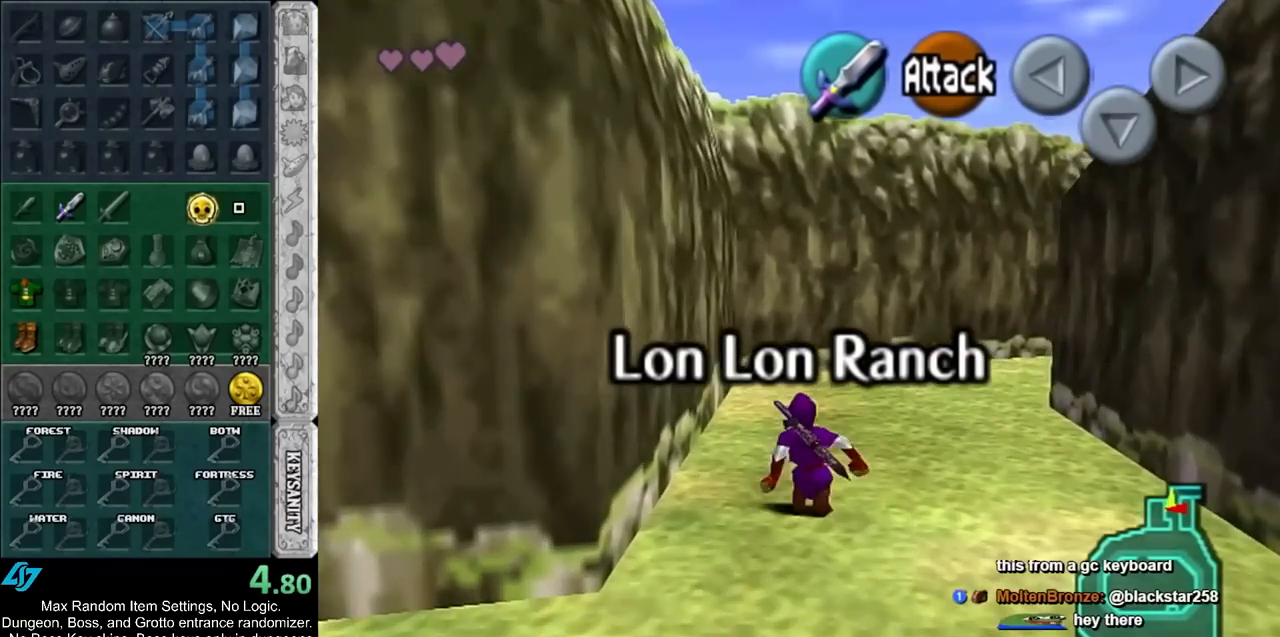
{"buttons": [], "left_stick": "up-right", "events": [[67, "A", "down"], [150, "A", "up"], [283, "A", "down"], [367, "A", "up"]]}
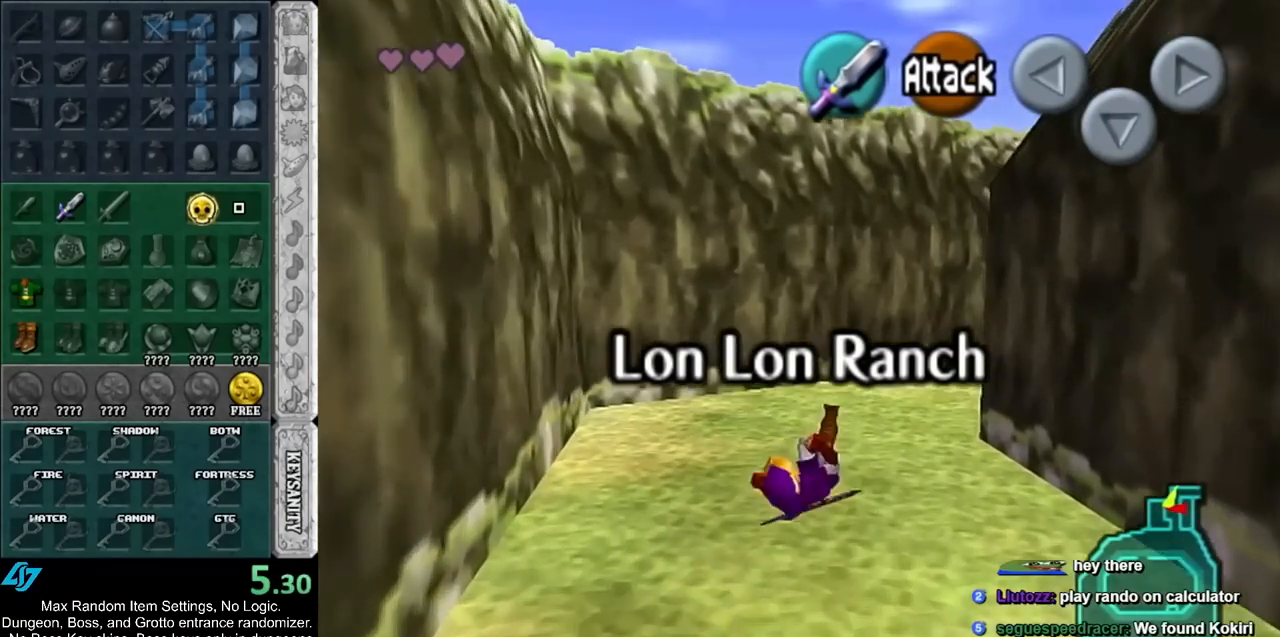
{"buttons": ["L1"], "left_stick": "up-right", "events": [[333, "A", "down"], [467, "L1", "down"], [500, "A", "up"]]}
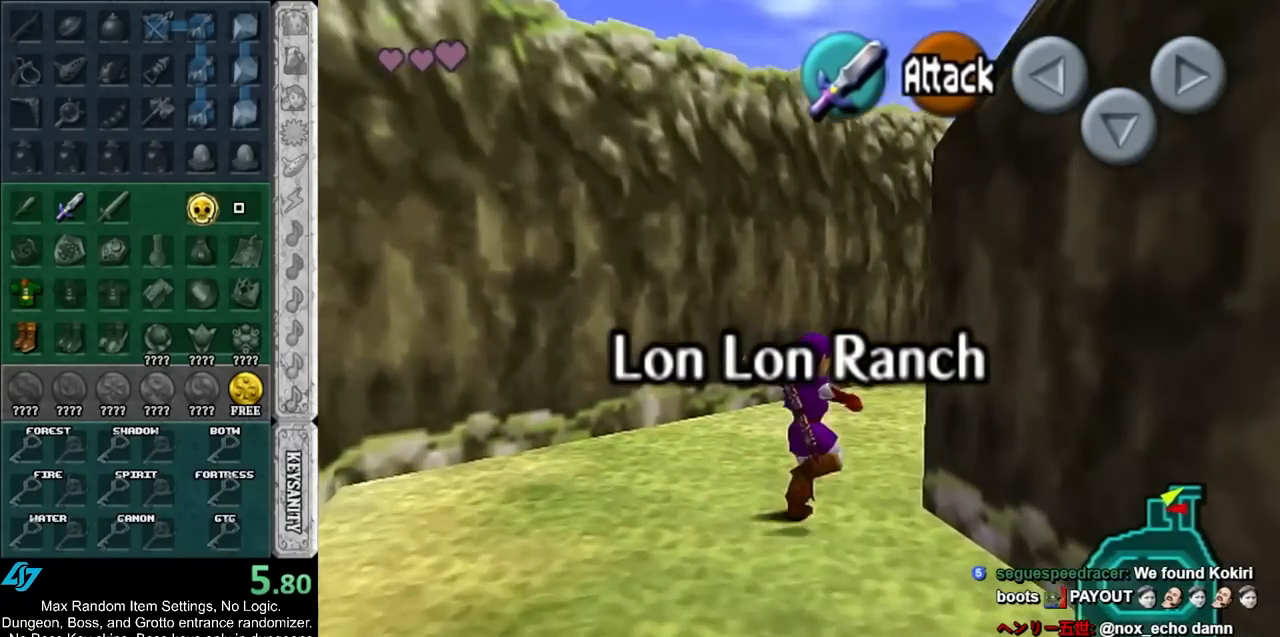
{"buttons": [], "left_stick": "up", "events": [[183, "left_stick", "up"], [217, "L1", "up"]]}
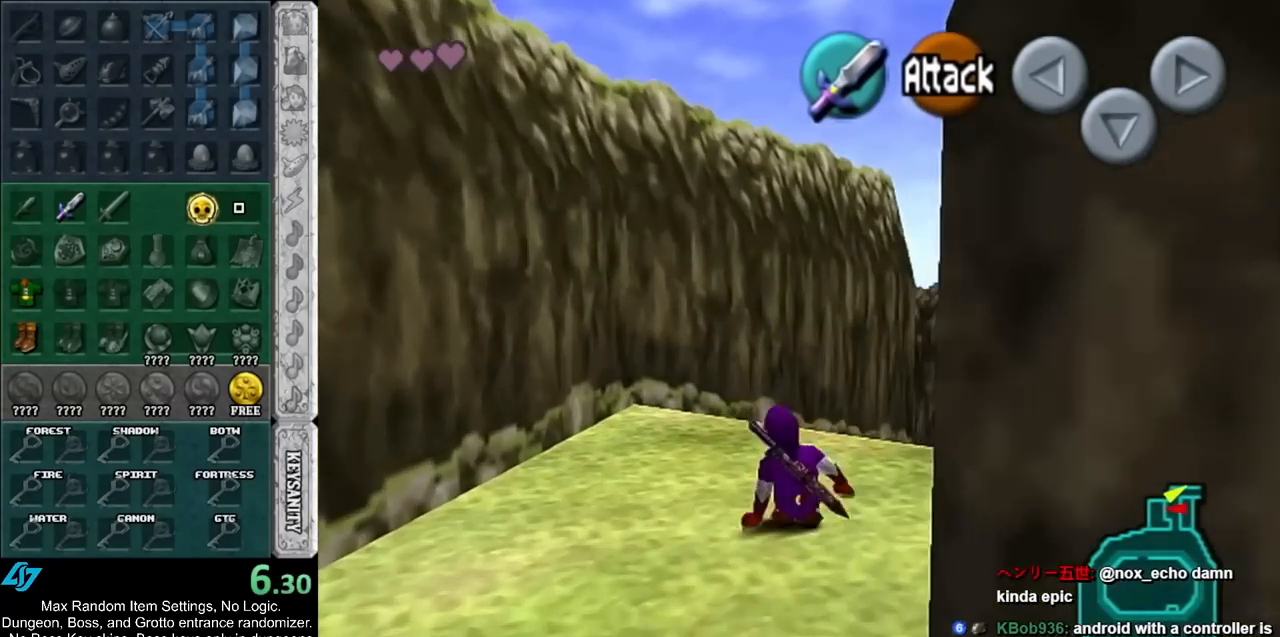
{"buttons": [], "left_stick": "up", "events": [[150, "A", "down"], [300, "A", "up"]]}
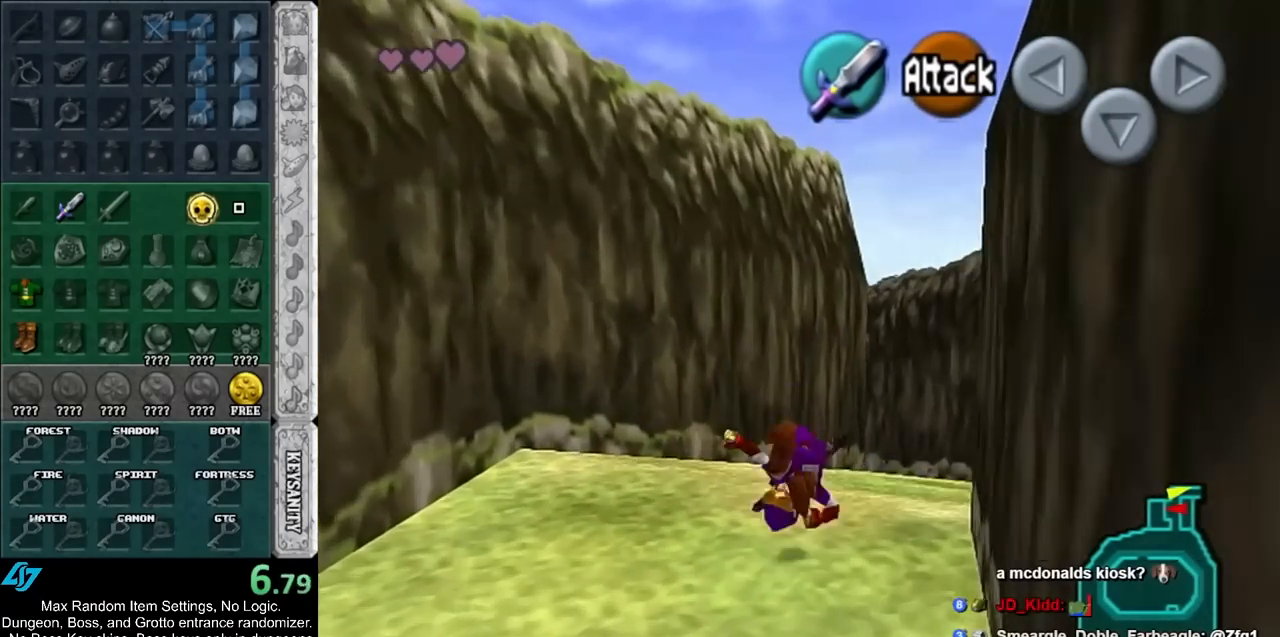
{"buttons": [], "left_stick": "up", "events": []}
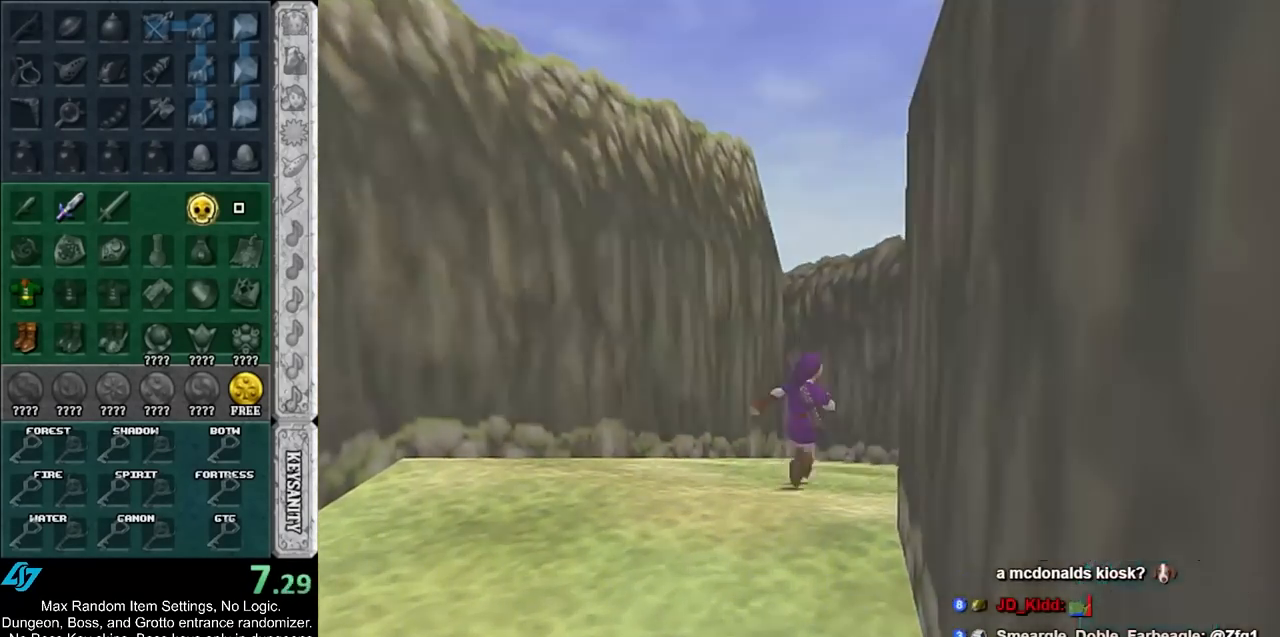
{"buttons": [], "left_stick": "up", "events": [[17, "left_stick", "center"], [333, "left_stick", "up"]]}
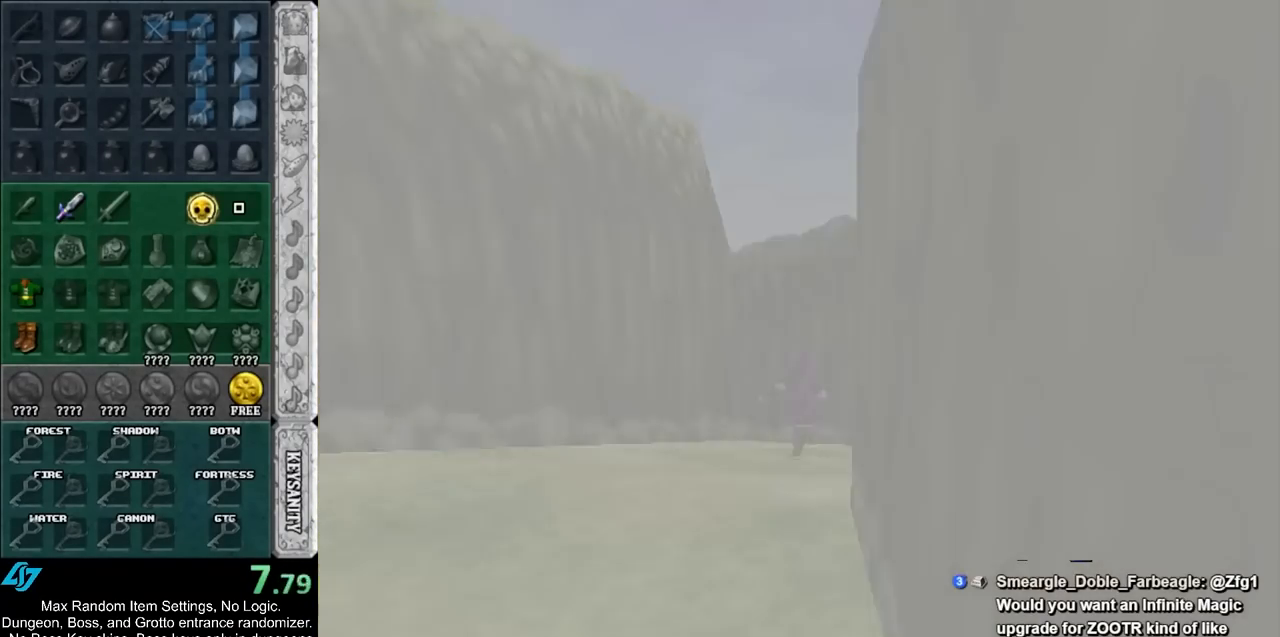
{"buttons": [], "left_stick": "up", "events": []}
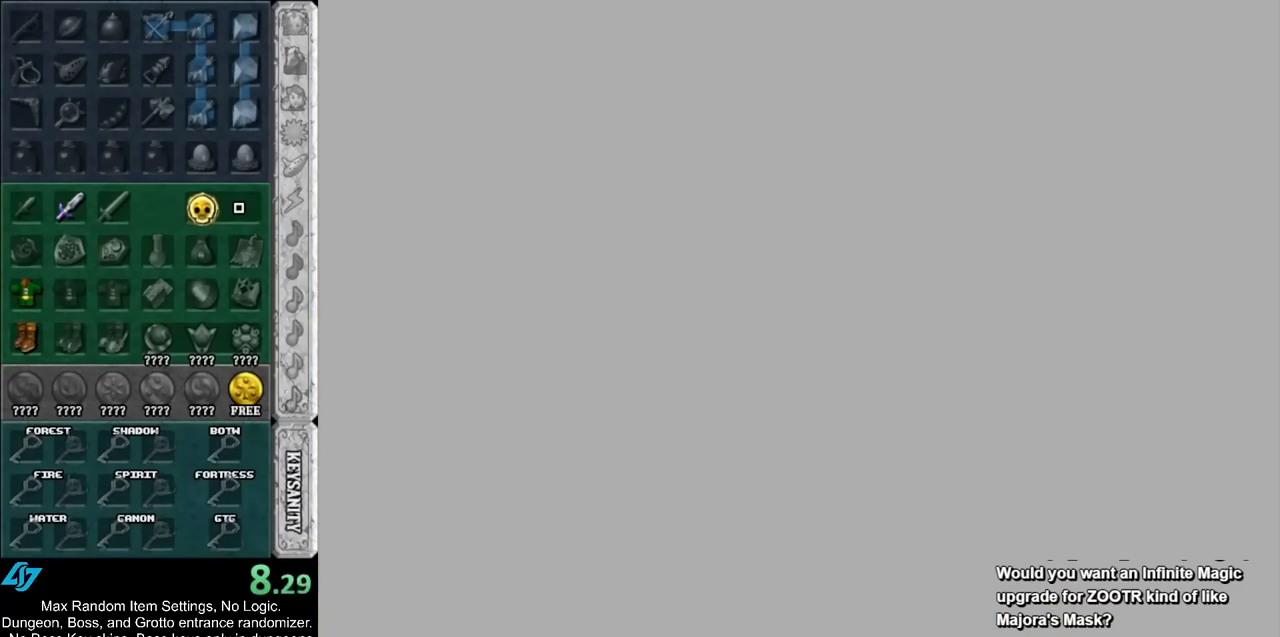
{"buttons": [], "left_stick": "up", "events": []}